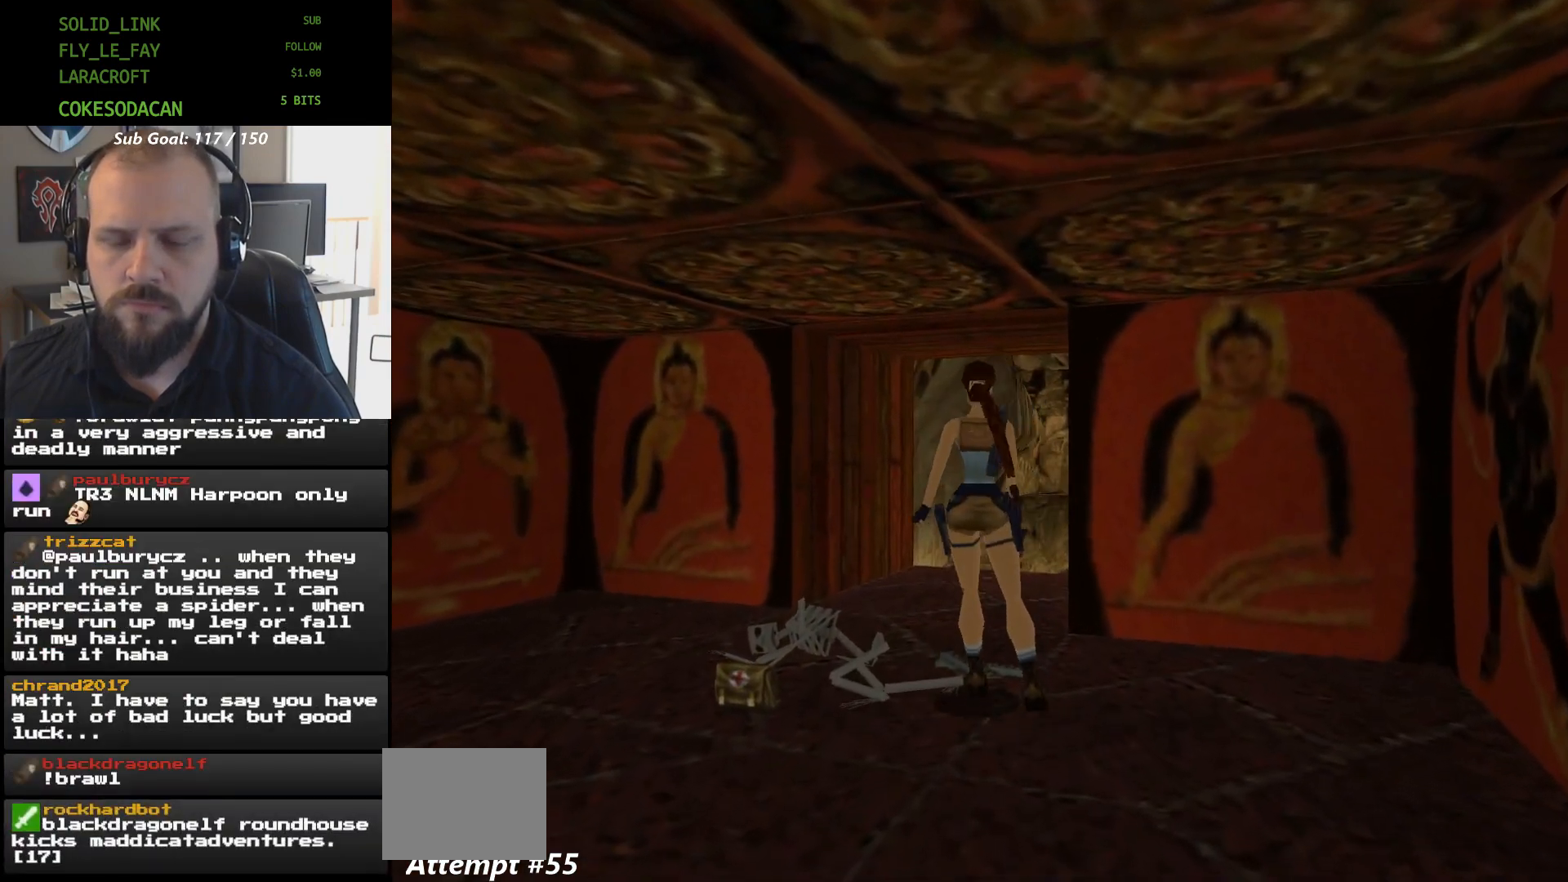
Gameplay with a controller (Xbox layout); each line is a JSON object with the inputs held at the frame after it. "events" lists button and stick changes between this image and that frame as [ms after this image, input, new state], when the widget could be followed in between. Not read: HOME L2 L3 R2 R3 left_stick right_stick.
{"buttons": ["A"], "events": []}
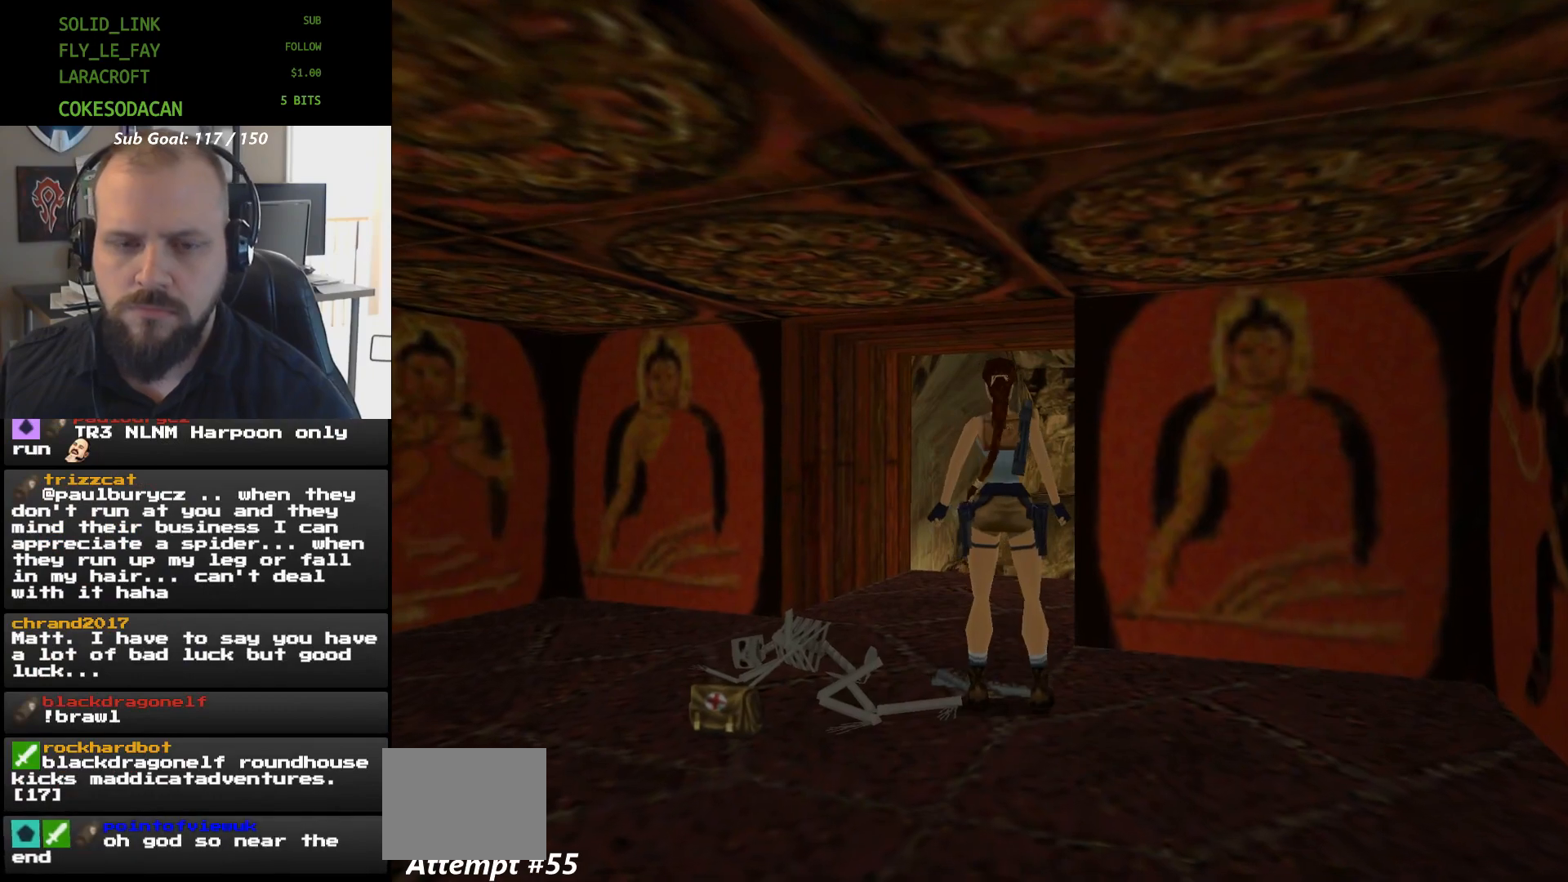
{"buttons": ["A"], "events": []}
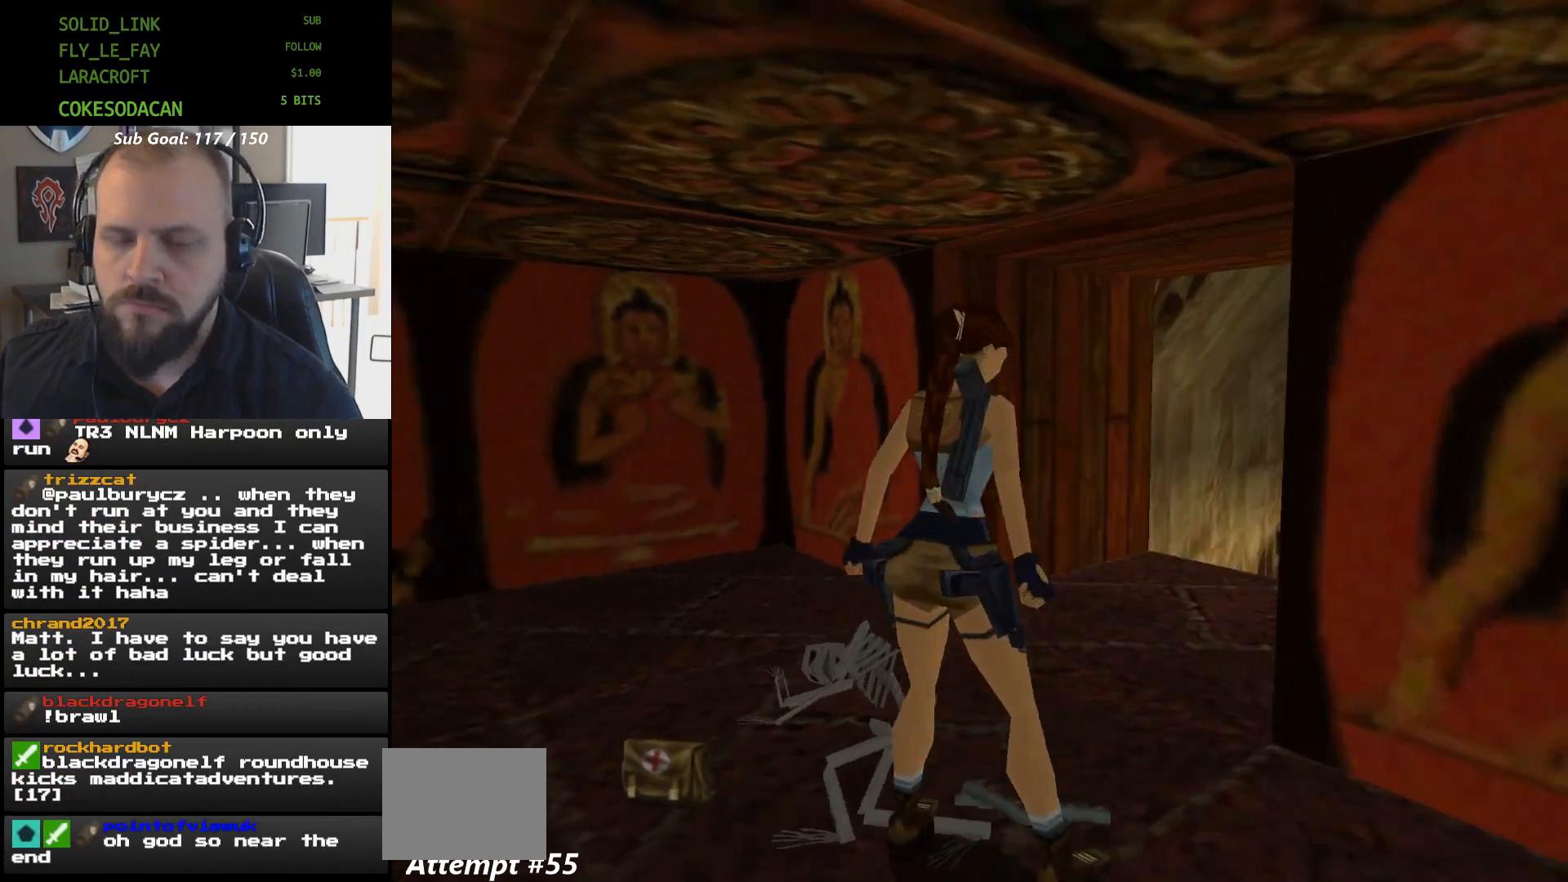
{"buttons": ["A"], "events": []}
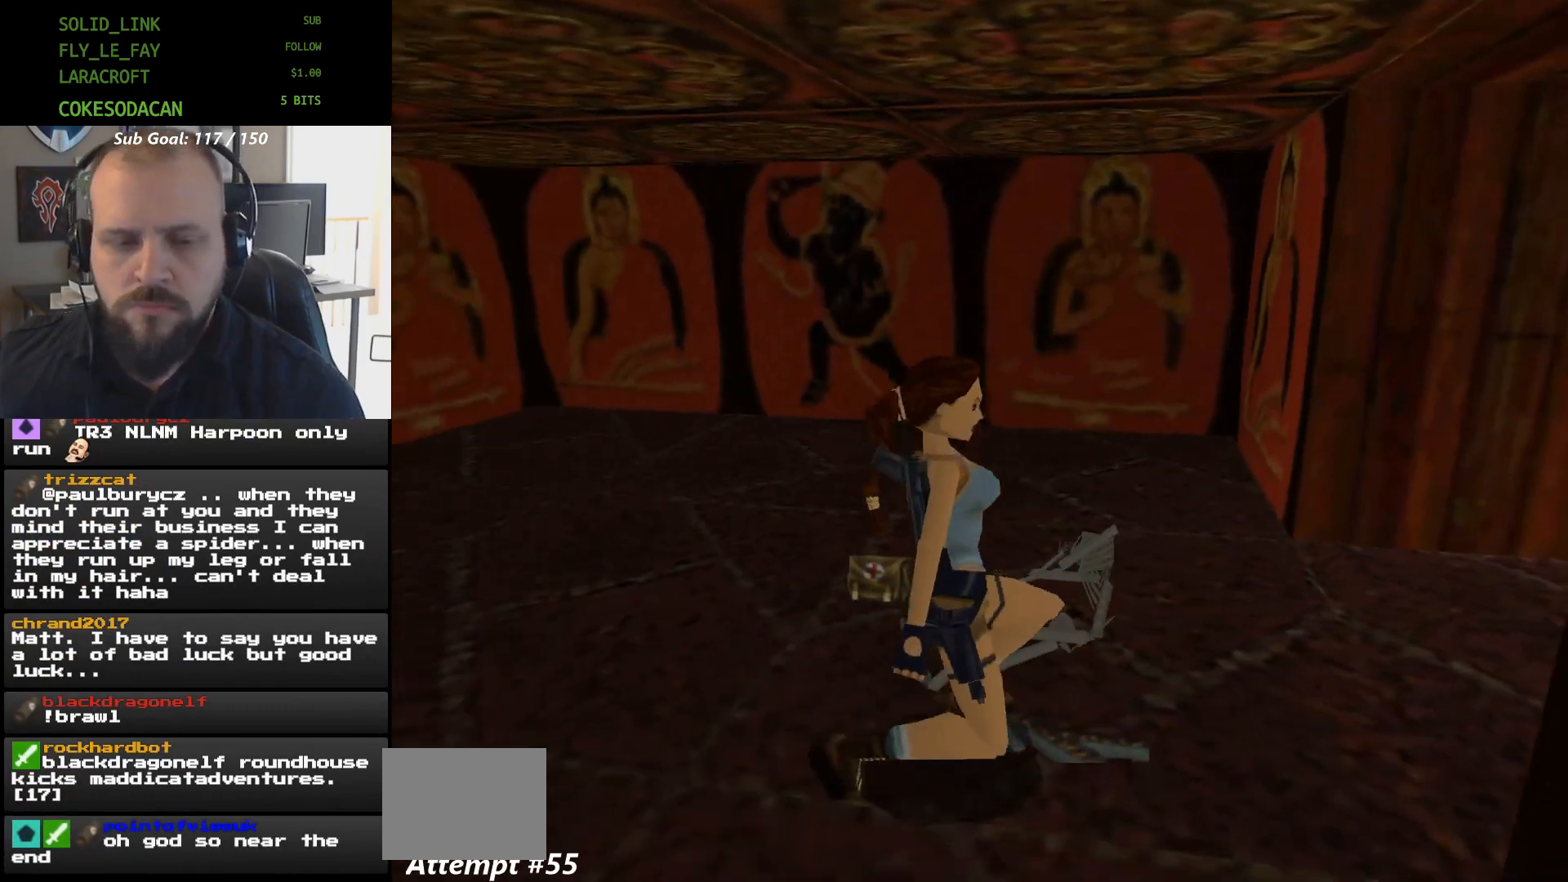
{"buttons": [], "events": [[100, "A", "up"]]}
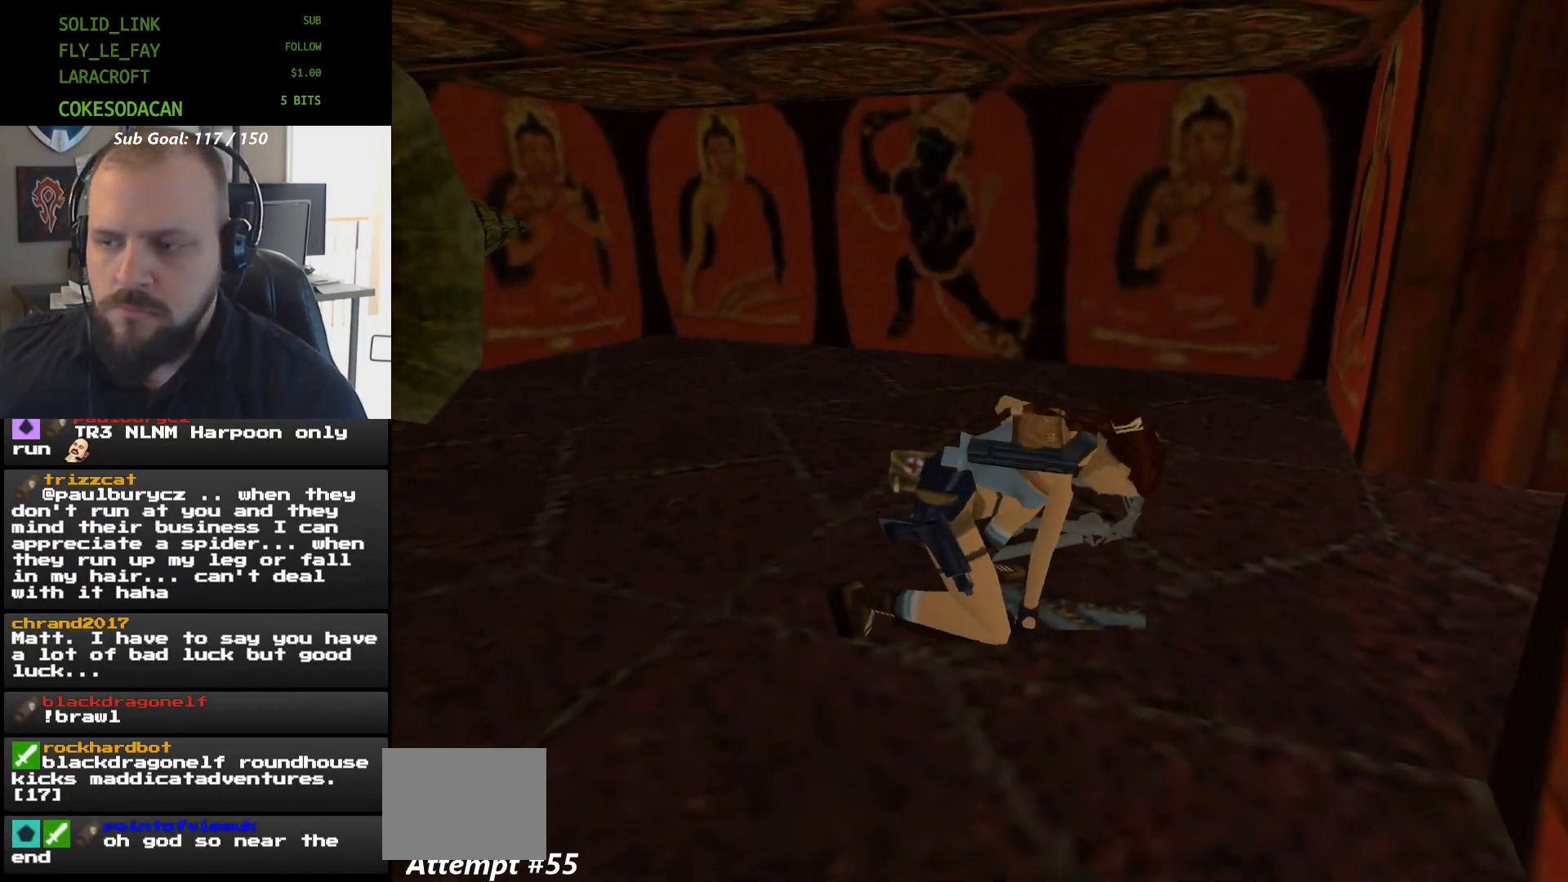
{"buttons": [], "events": []}
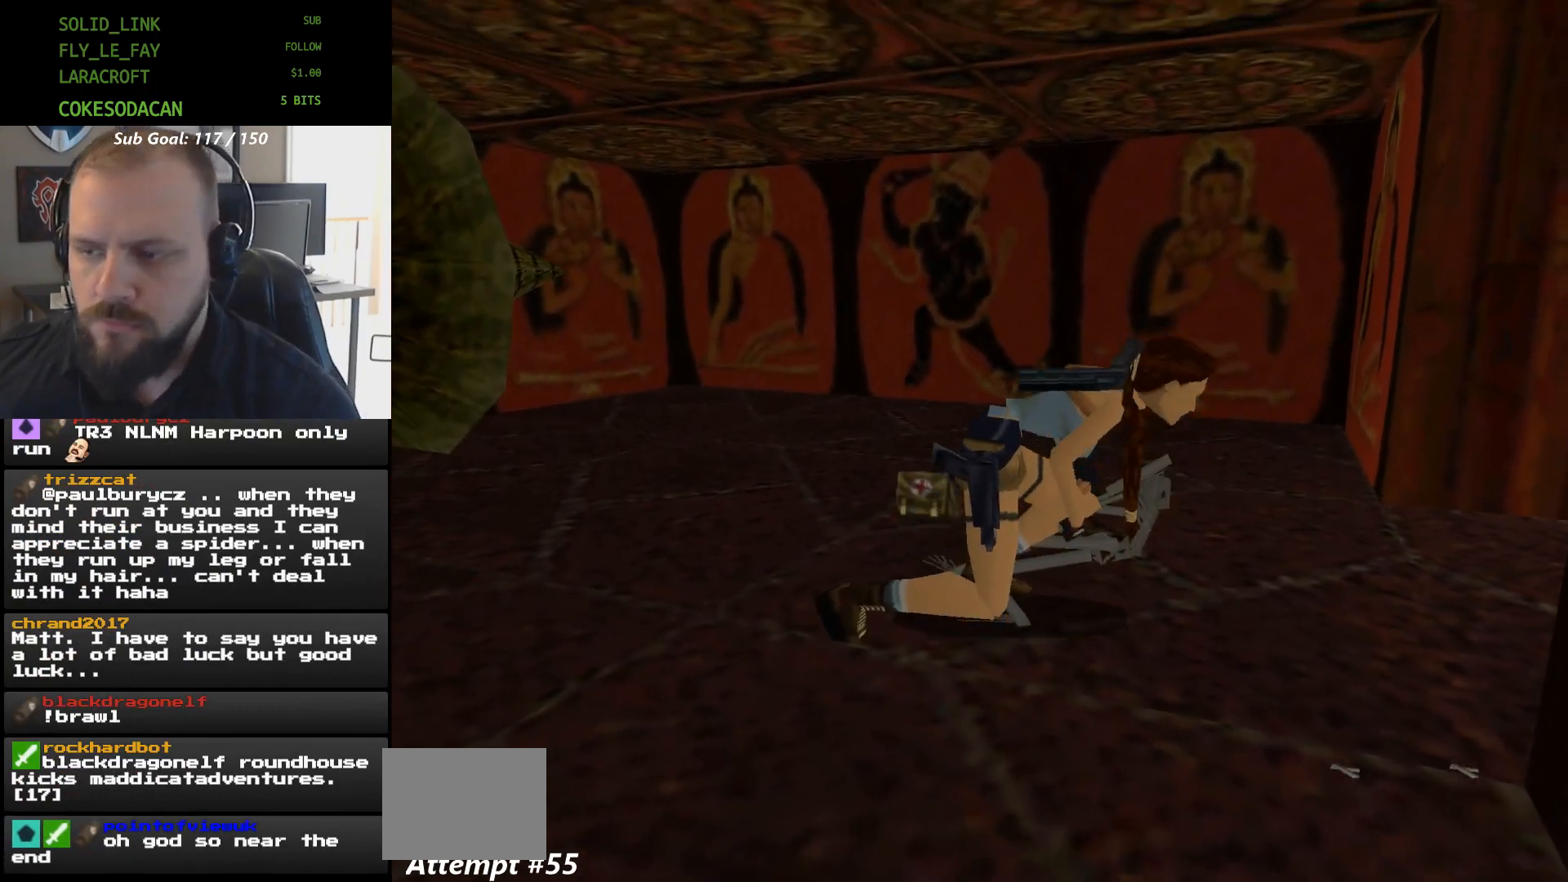
{"buttons": ["DPAD_UP"], "events": [[233, "DPAD_UP", "down"]]}
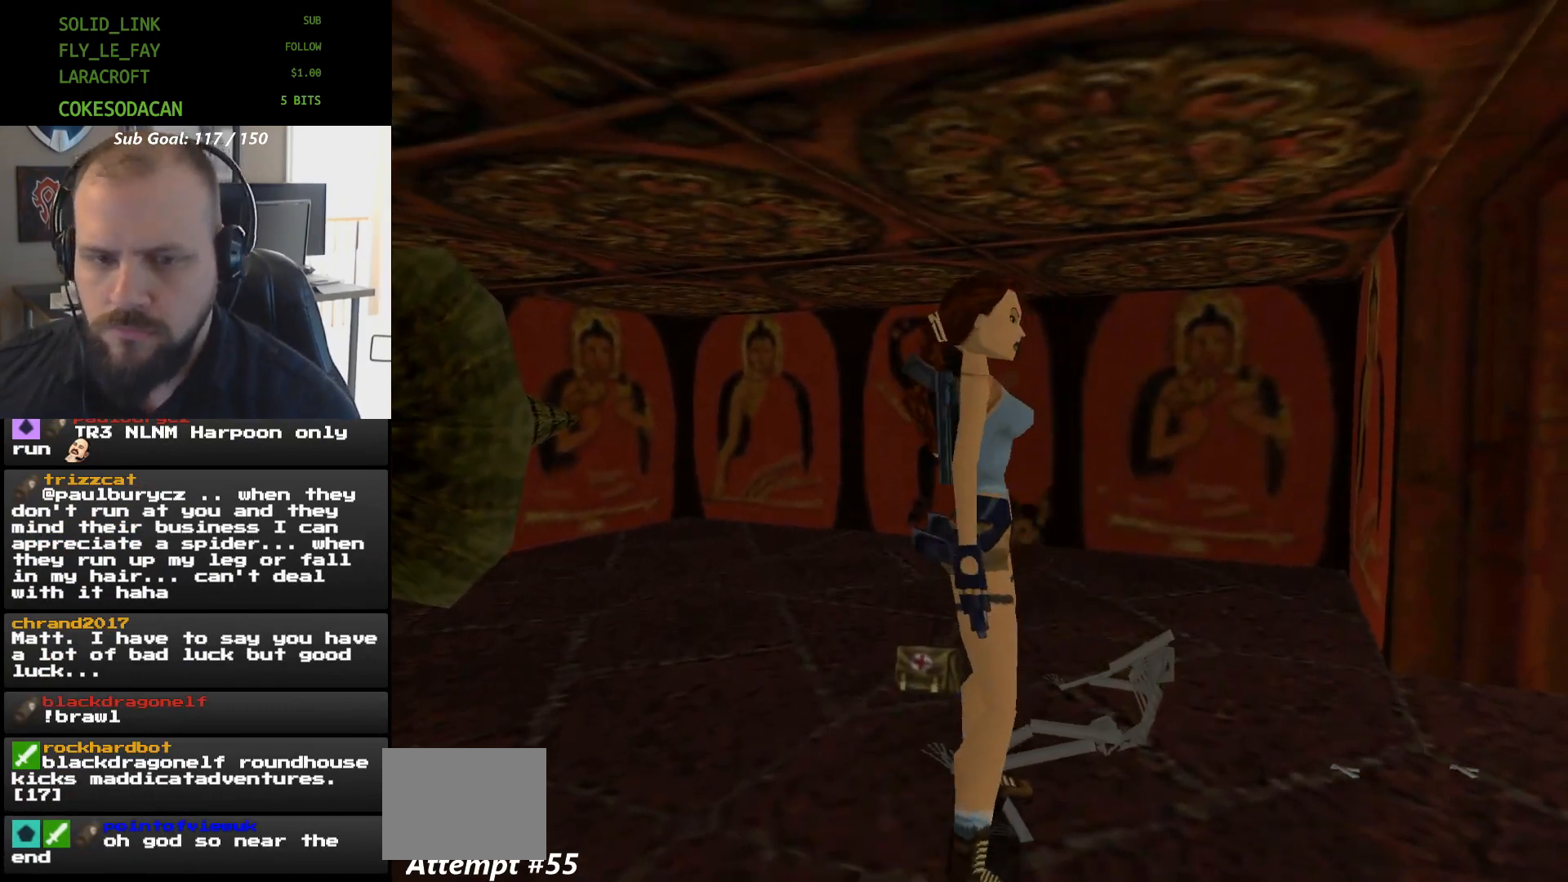
{"buttons": [], "events": [[300, "DPAD_UP", "up"]]}
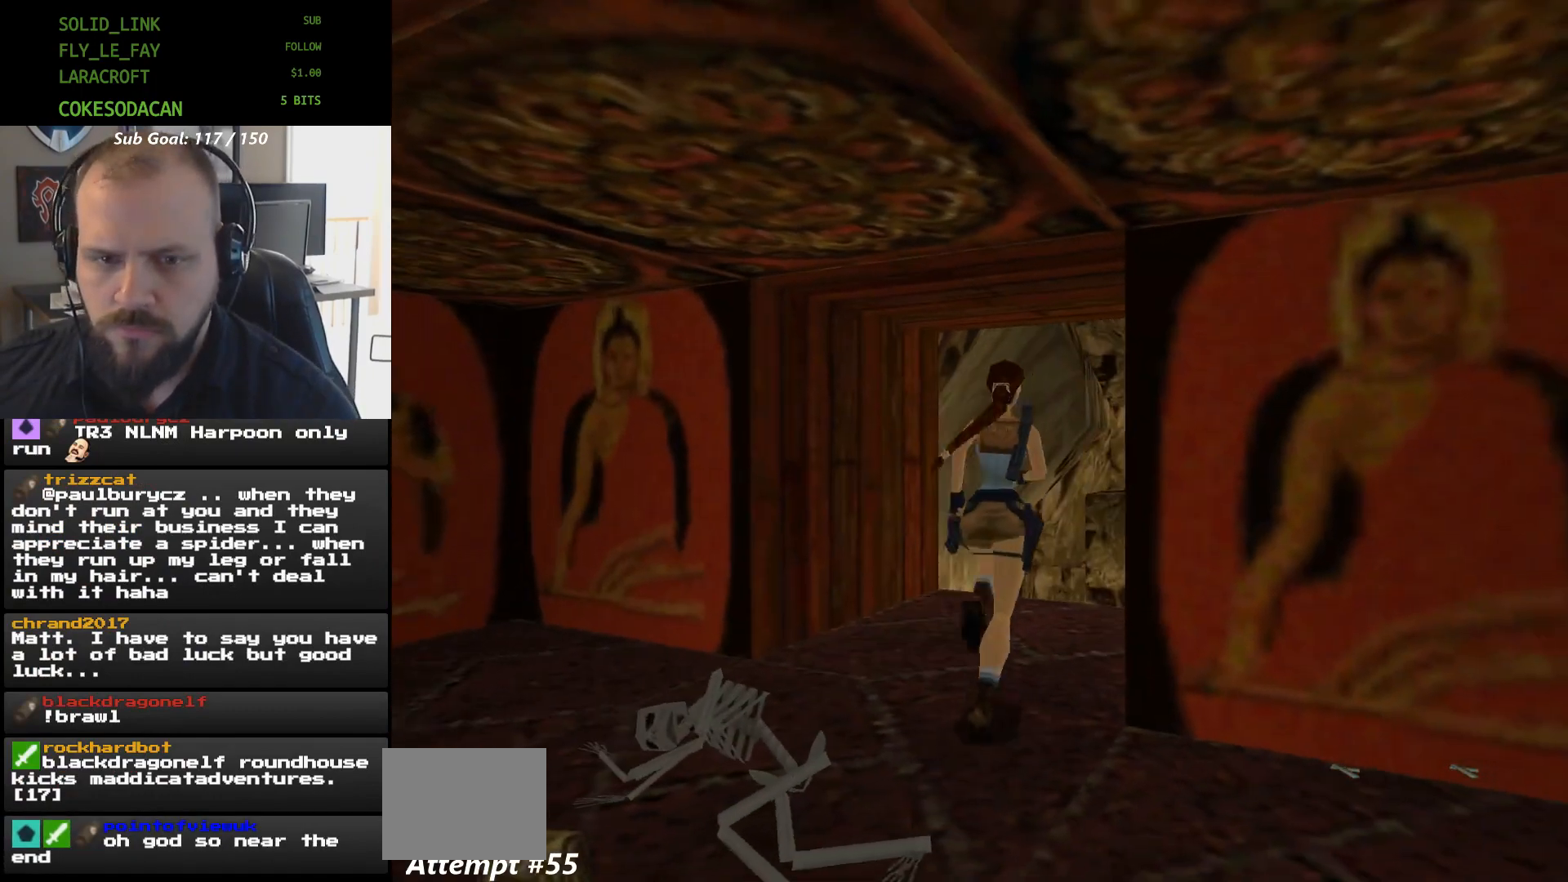
{"buttons": [], "events": [[100, "DPAD_UP", "down"], [167, "DPAD_UP", "up"]]}
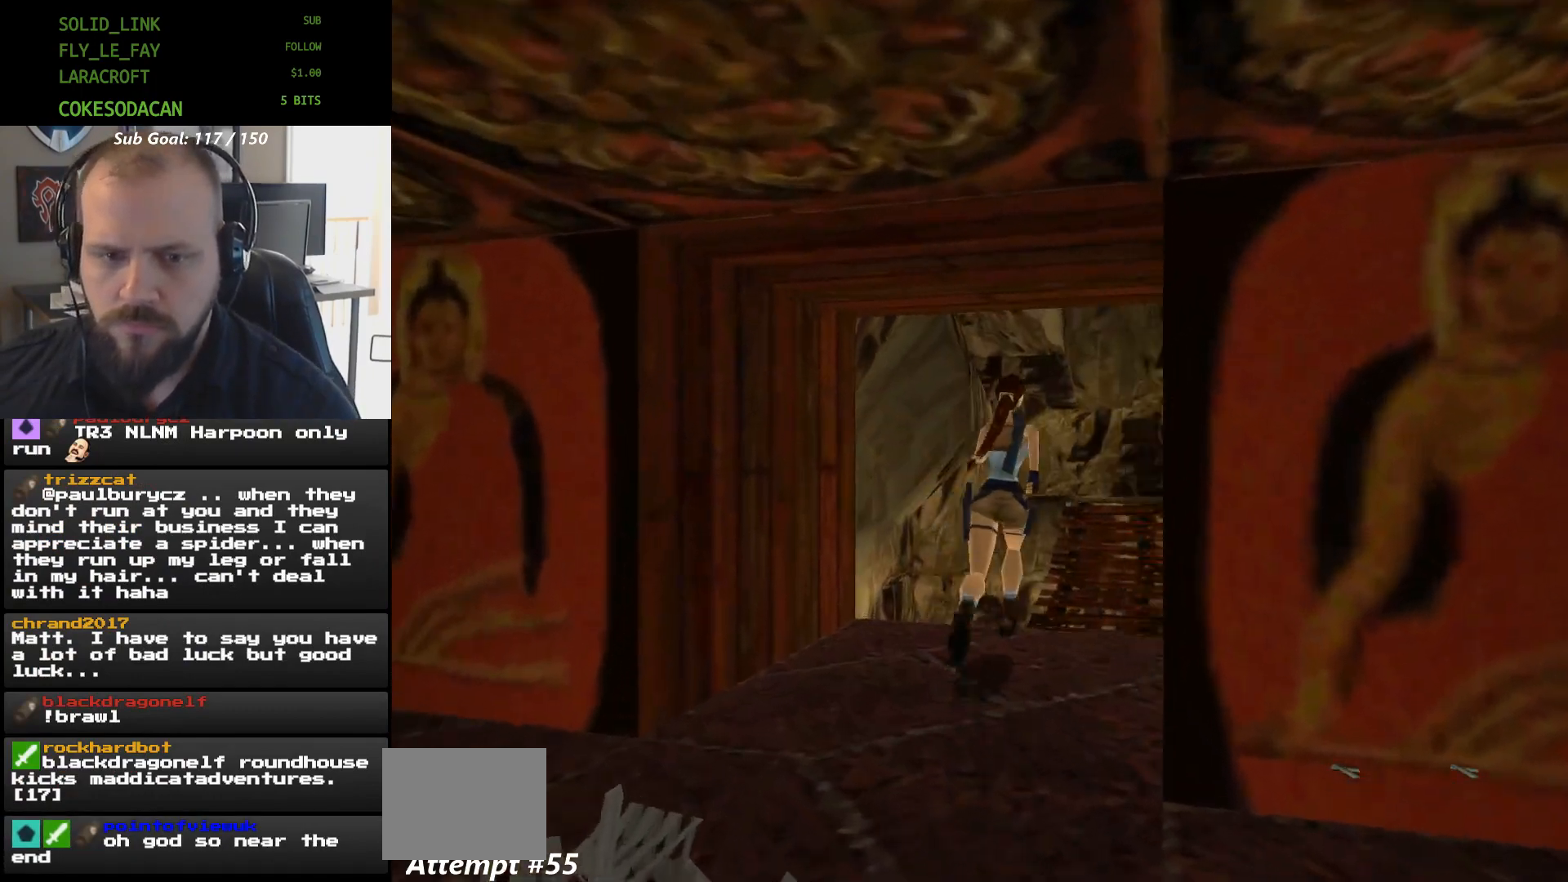
{"buttons": ["X", "DPAD_UP"], "events": [[300, "DPAD_UP", "down"], [467, "X", "down"]]}
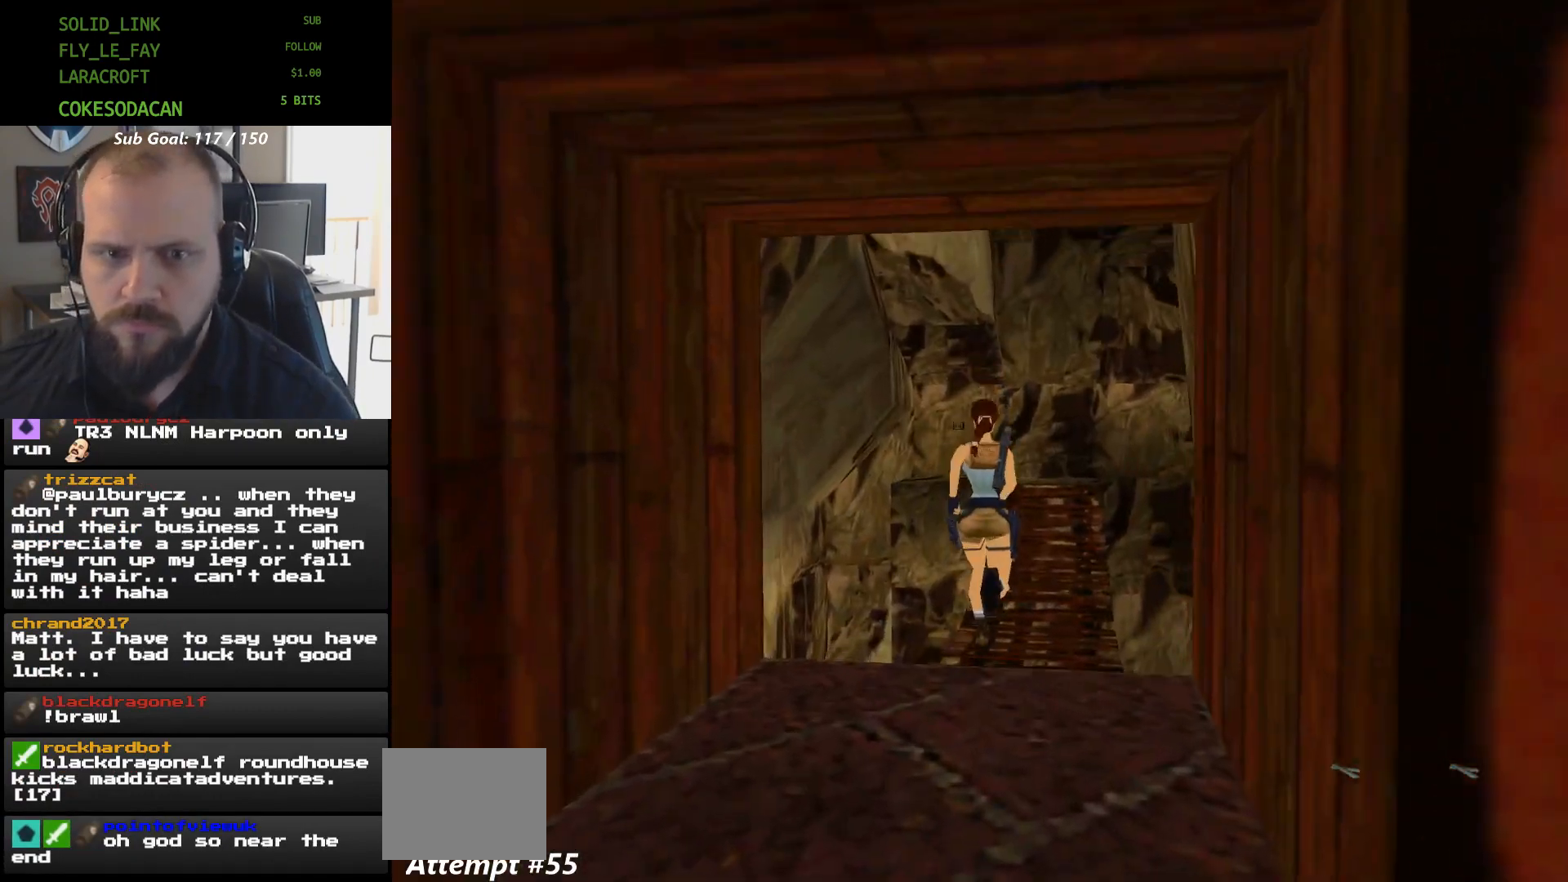
{"buttons": ["DPAD_UP"], "events": [[100, "DPAD_UP", "up"], [233, "DPAD_UP", "down"], [367, "DPAD_UP", "up"], [400, "DPAD_UP", "down"], [467, "X", "up"]]}